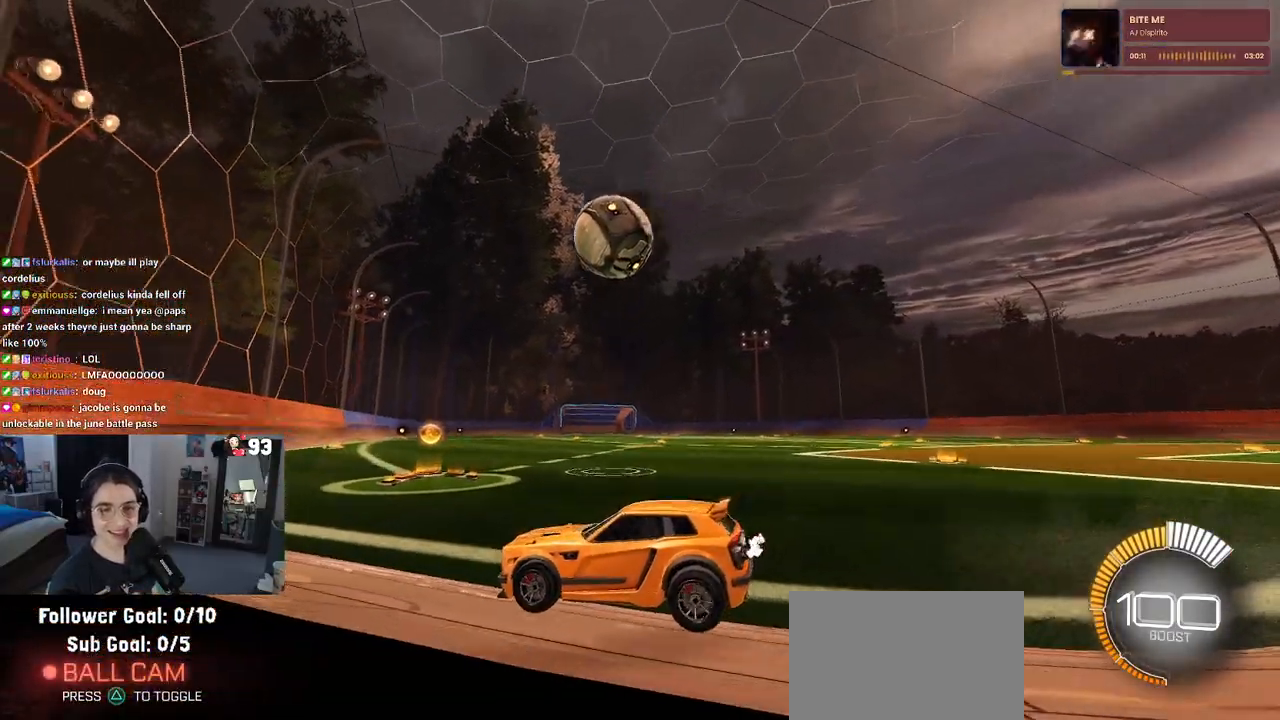
Gameplay with a controller (PlayStation layout); each line is a JSON object with the inputs held at the frame after it. "events" lists button and stick changes between this image and that frame as [ms after this image, input, new state], when the widget could be followed in between. Not read: R2.
{"buttons": [], "left_stick": "center", "right_stick": "center", "events": [[317, "L2", "up"]]}
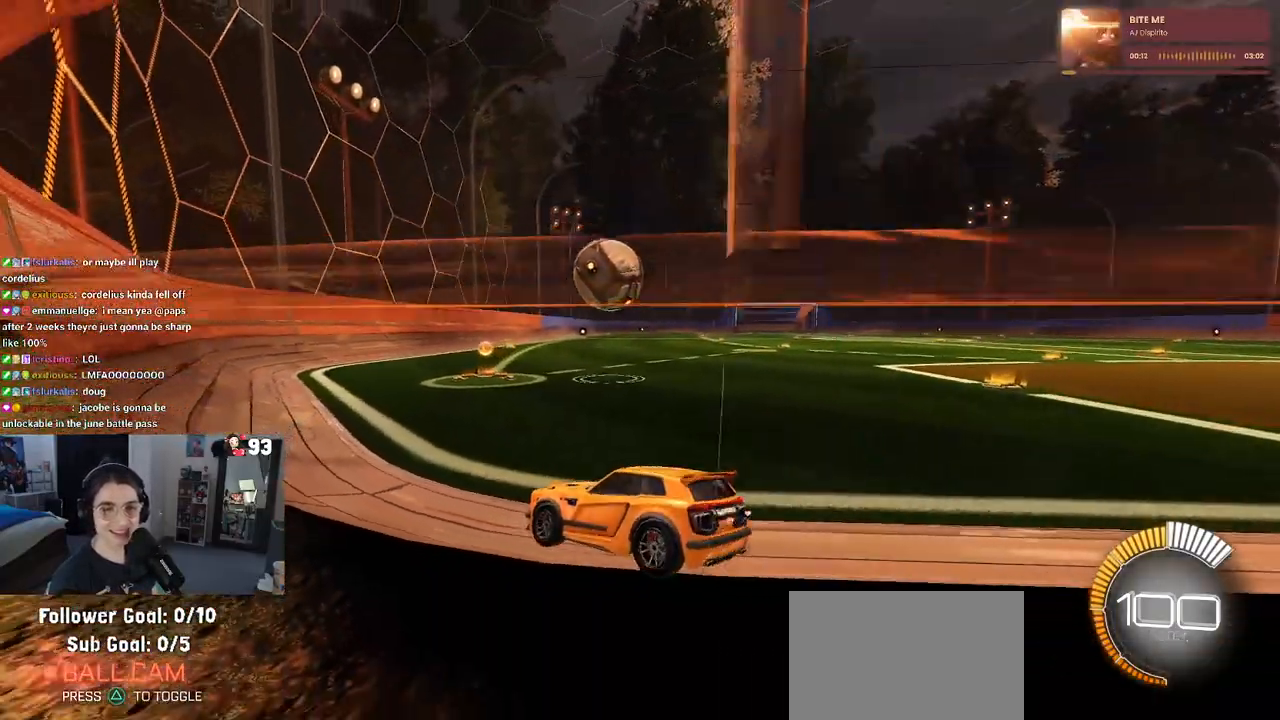
{"buttons": [], "left_stick": "center", "right_stick": "center", "events": [[167, "left_stick", "right"], [317, "left_stick", "center"]]}
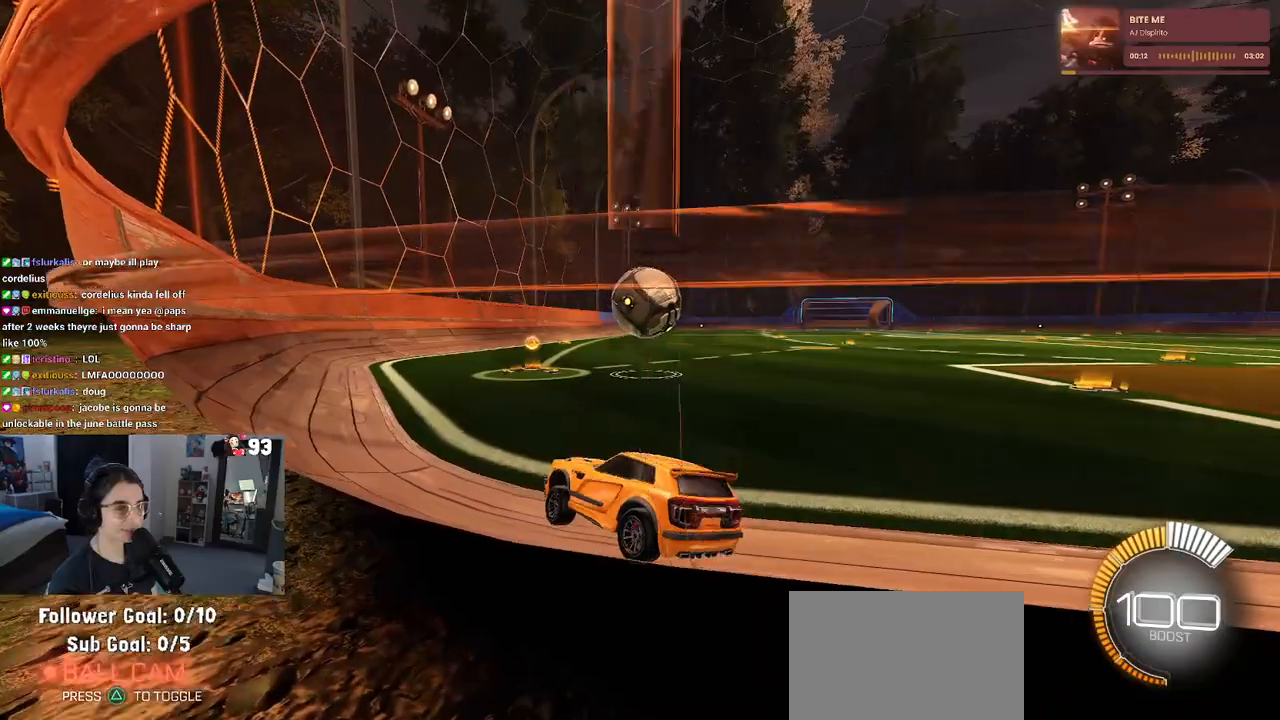
{"buttons": [], "left_stick": "center", "right_stick": "center", "events": [[67, "left_stick", "right"], [300, "left_stick", "center"]]}
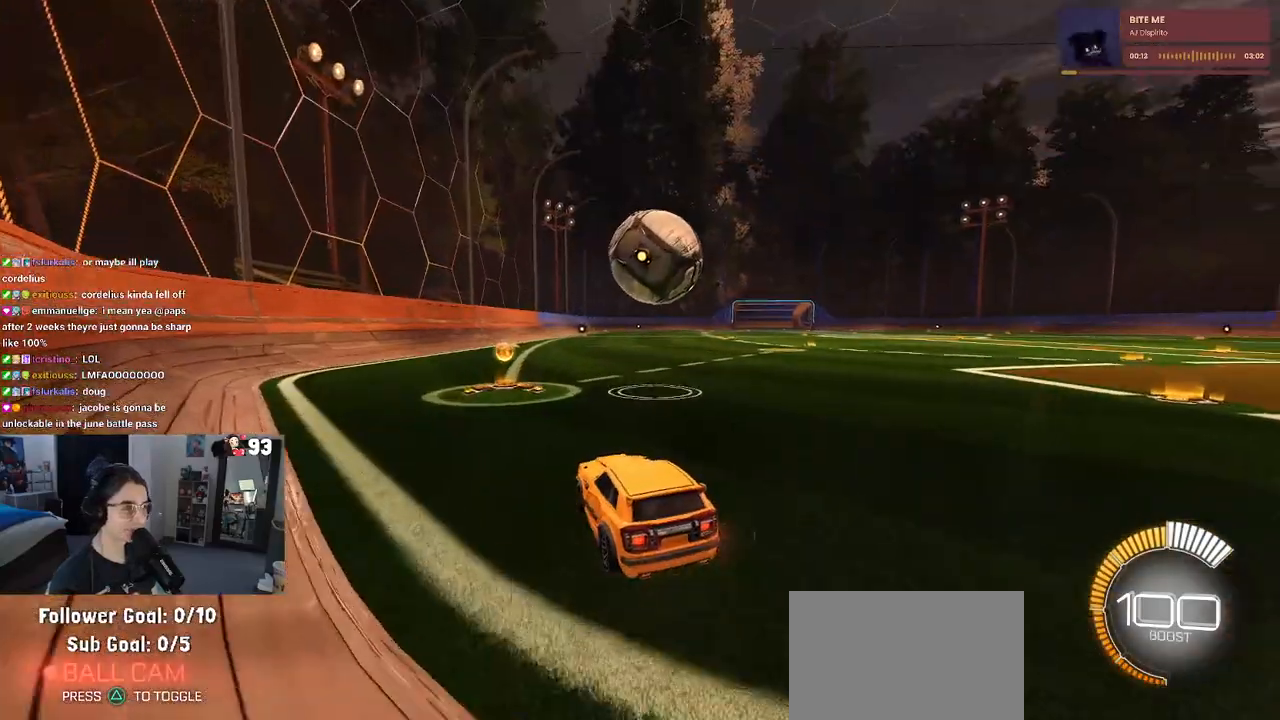
{"buttons": ["CROSS", "L1", "R1"], "left_stick": "down-right", "right_stick": "center", "events": [[67, "left_stick", "right"], [133, "left_stick", "down-right"], [300, "CROSS", "down"], [383, "L1", "down"], [500, "R1", "down"]]}
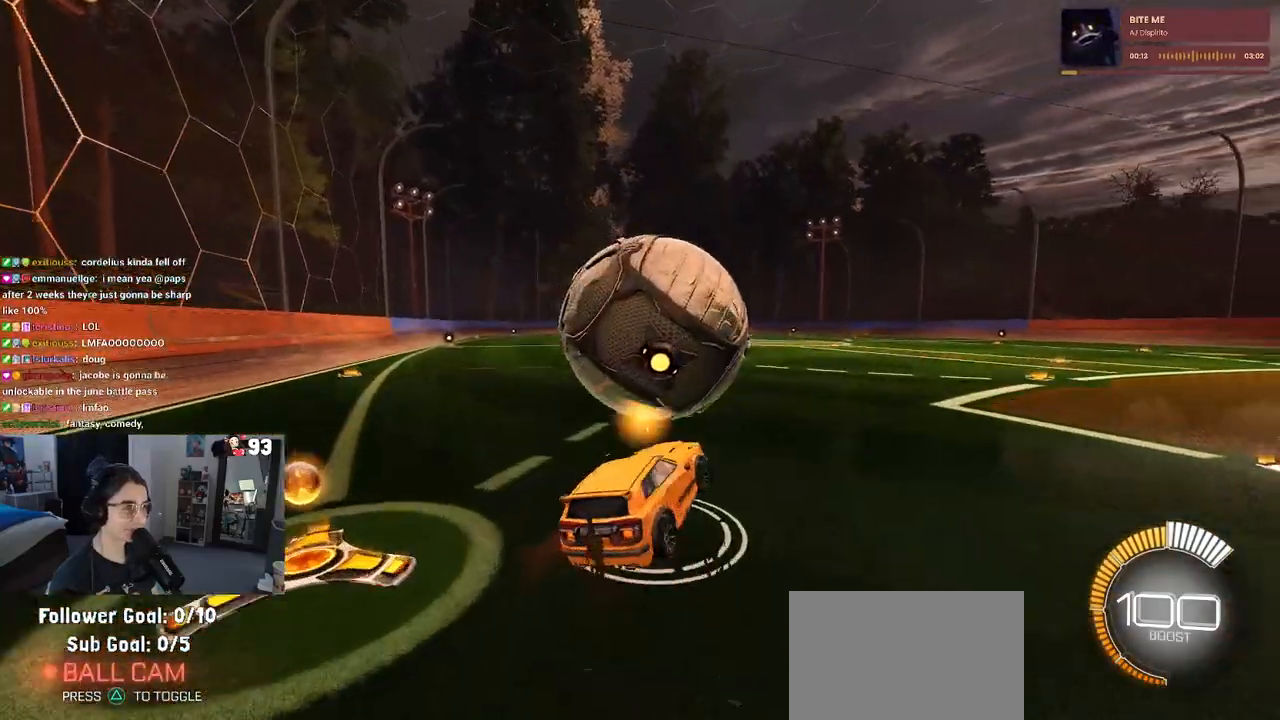
{"buttons": ["L1"], "left_stick": "right", "right_stick": "center", "events": [[17, "CROSS", "up"], [217, "left_stick", "center"], [300, "left_stick", "right"], [450, "R1", "up"]]}
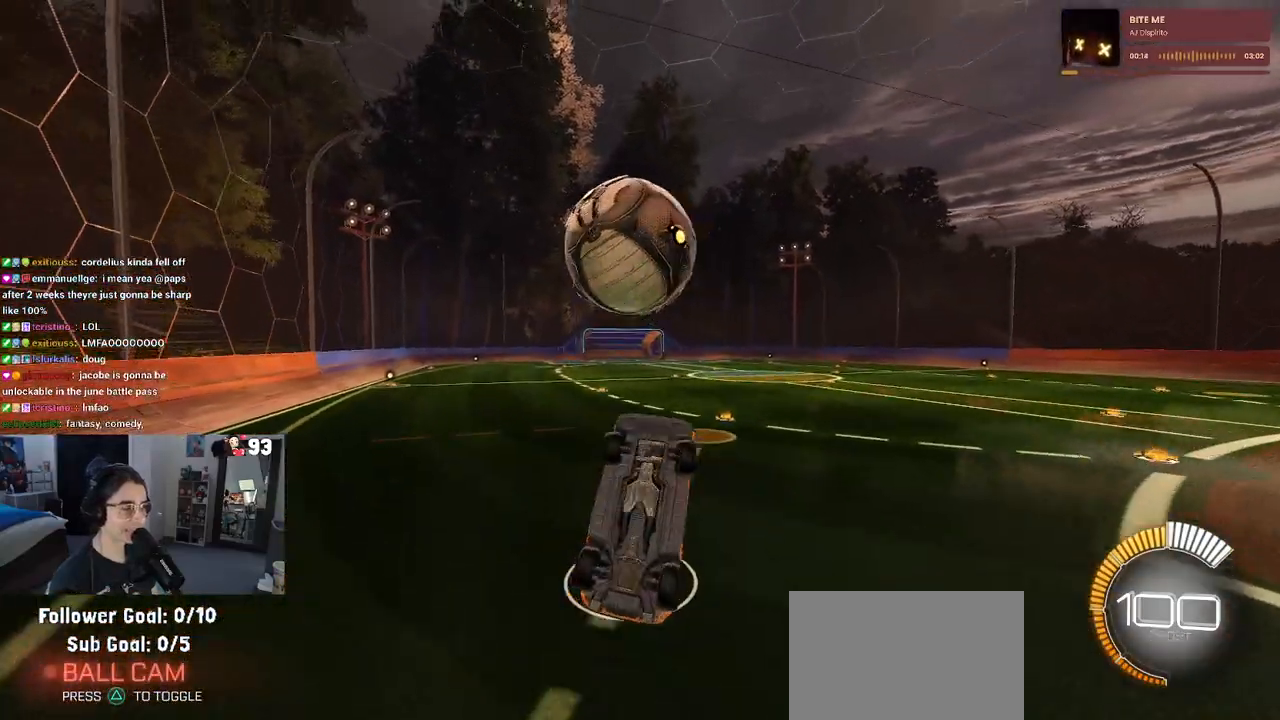
{"buttons": [], "left_stick": "center", "right_stick": "center", "events": [[83, "left_stick", "center"], [400, "L1", "up"]]}
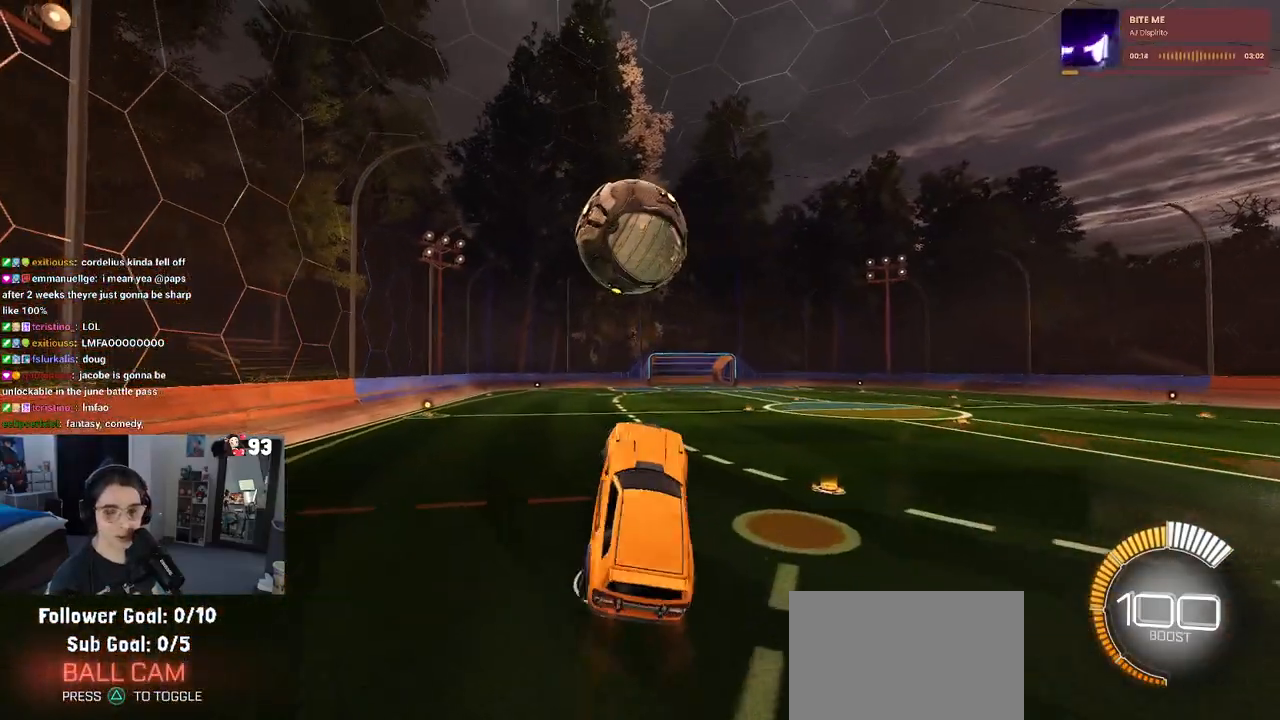
{"buttons": [], "left_stick": "left", "right_stick": "center", "events": [[200, "left_stick", "up"], [333, "left_stick", "center"], [400, "left_stick", "left"]]}
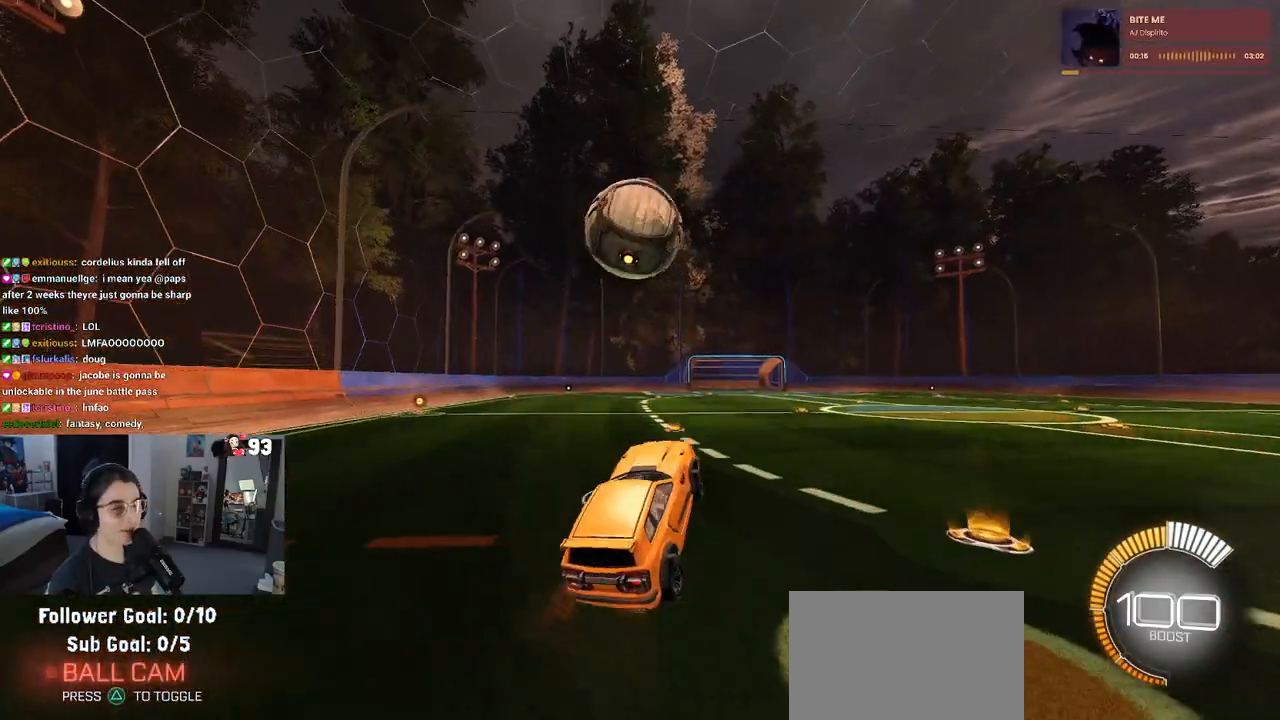
{"buttons": ["R1"], "left_stick": "center", "right_stick": "center", "events": [[83, "left_stick", "center"], [367, "left_stick", "left"], [467, "left_stick", "center"], [483, "R1", "down"]]}
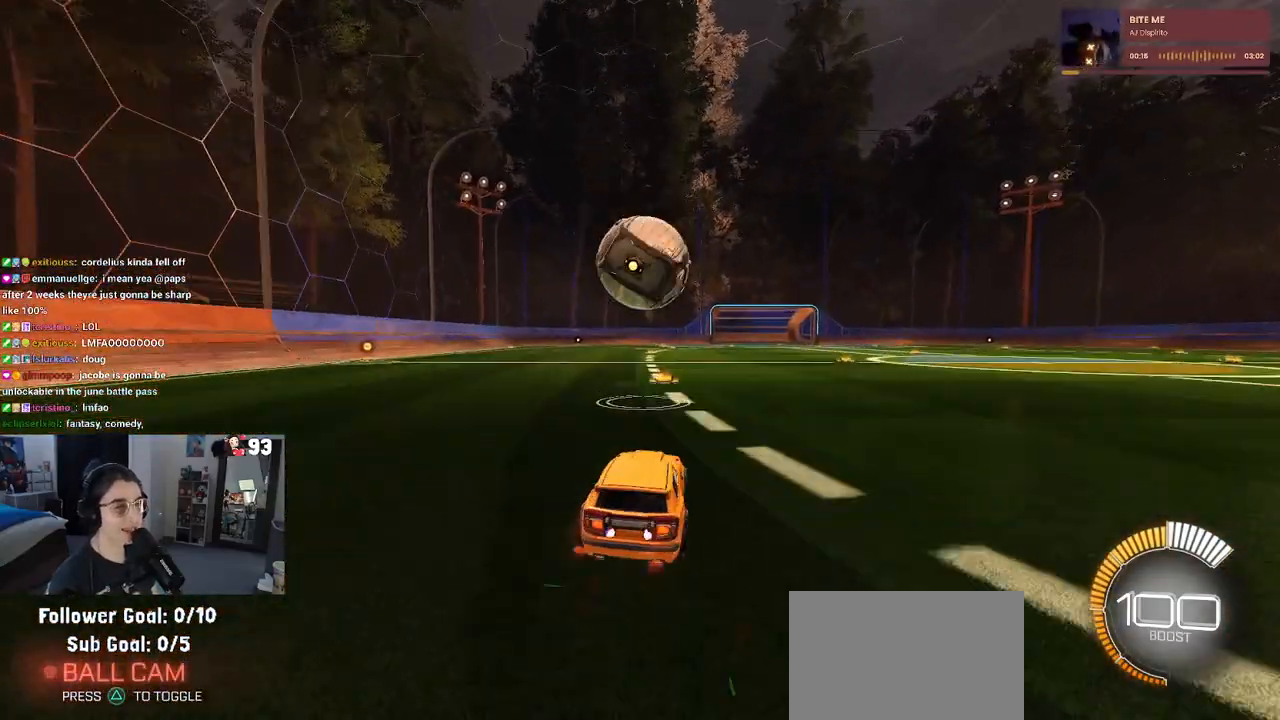
{"buttons": [], "left_stick": "center", "right_stick": "center", "events": [[333, "R1", "up"], [350, "left_stick", "right"], [433, "left_stick", "center"]]}
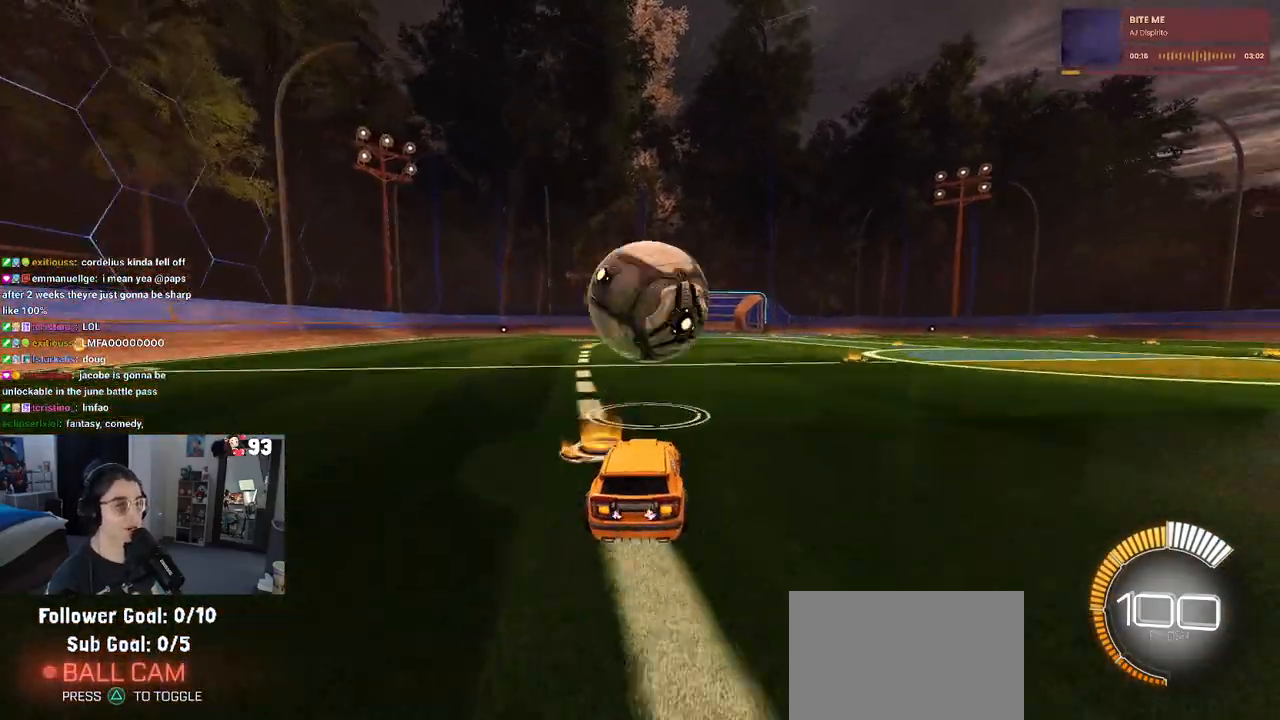
{"buttons": ["CROSS"], "left_stick": "down-right", "right_stick": "center", "events": [[133, "left_stick", "down-right"], [150, "CROSS", "down"], [300, "CROSS", "up"], [333, "left_stick", "center"], [367, "CROSS", "down"], [417, "left_stick", "down-right"]]}
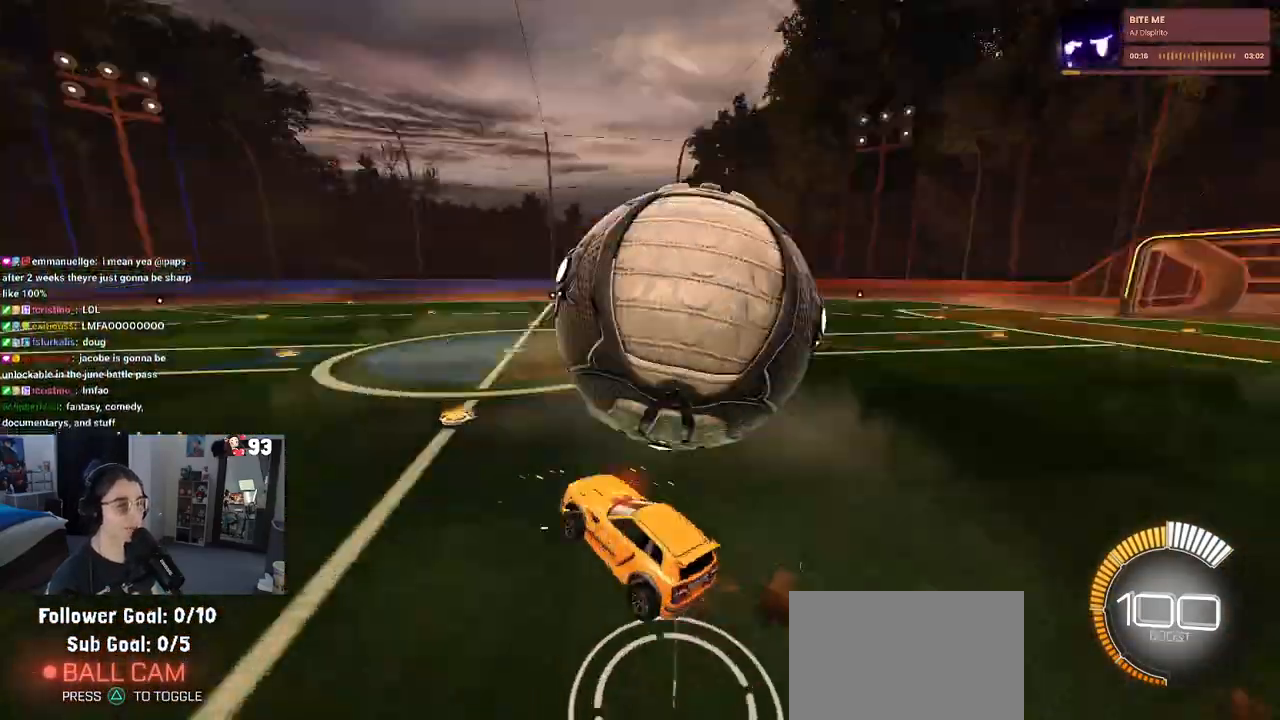
{"buttons": ["L1"], "left_stick": "left", "right_stick": "center", "events": [[17, "CROSS", "up"], [33, "L1", "down"], [217, "left_stick", "right"], [383, "left_stick", "center"], [450, "left_stick", "left"]]}
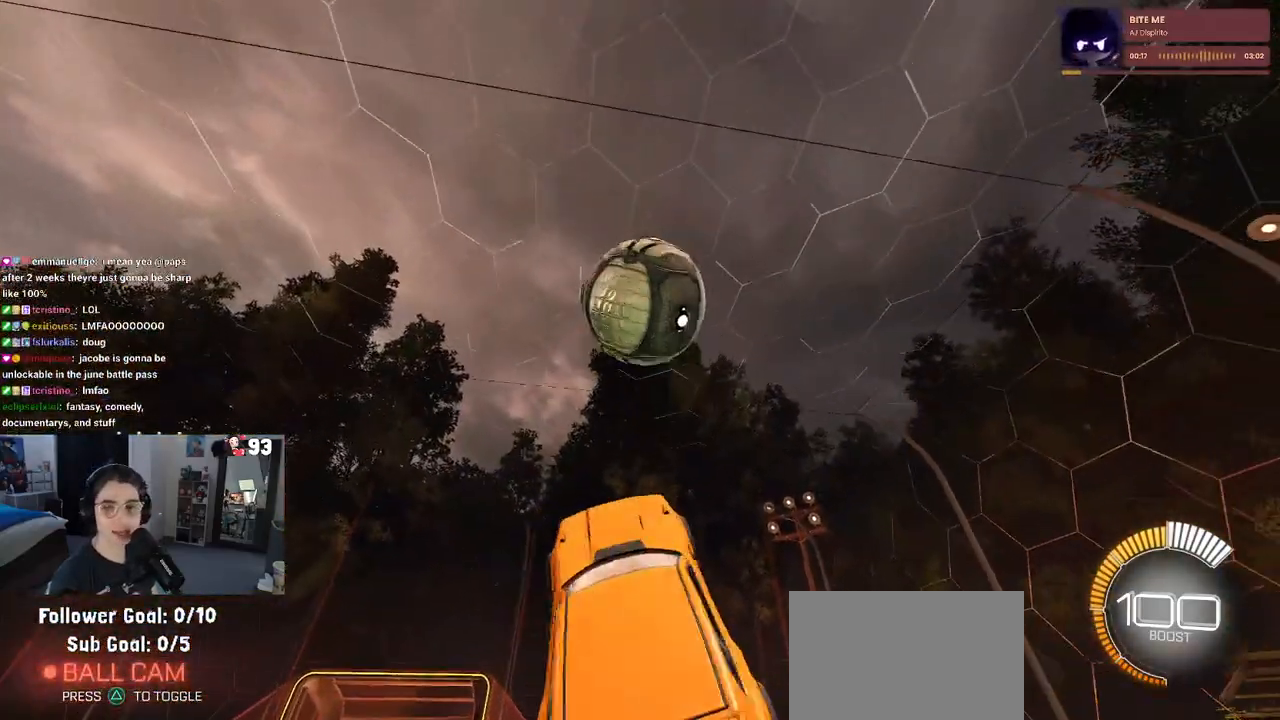
{"buttons": ["L1"], "left_stick": "right", "right_stick": "center", "events": [[267, "left_stick", "center"], [317, "left_stick", "right"]]}
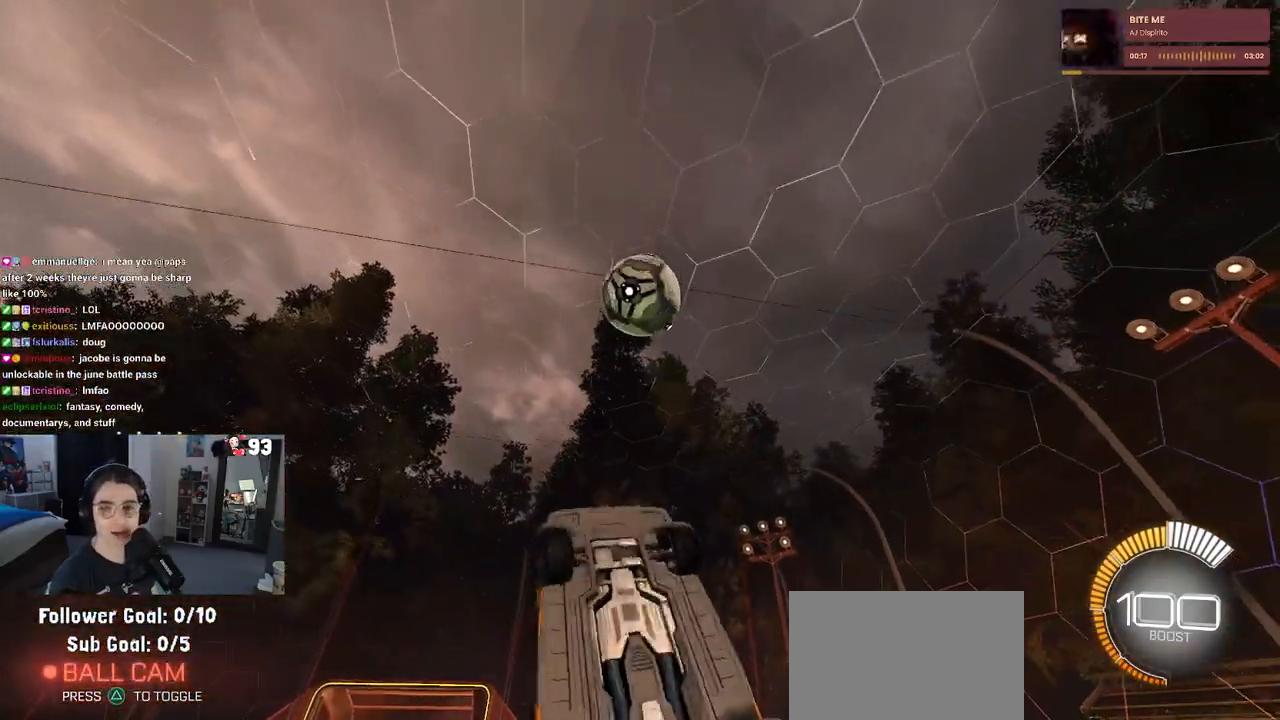
{"buttons": ["SQUARE"], "left_stick": "center", "right_stick": "center", "events": [[300, "SQUARE", "down"], [317, "left_stick", "center"], [367, "left_stick", "up-left"], [433, "L1", "up"], [483, "left_stick", "center"]]}
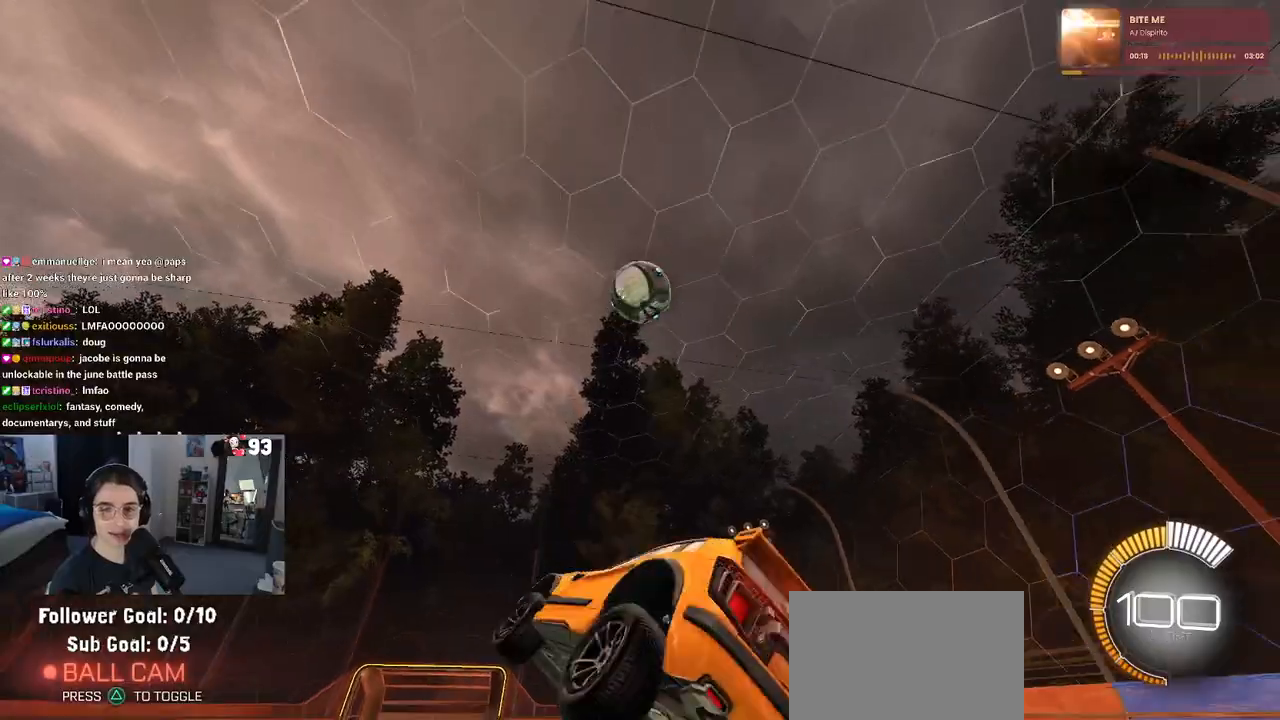
{"buttons": ["SQUARE"], "left_stick": "down", "right_stick": "center", "events": [[250, "left_stick", "down"]]}
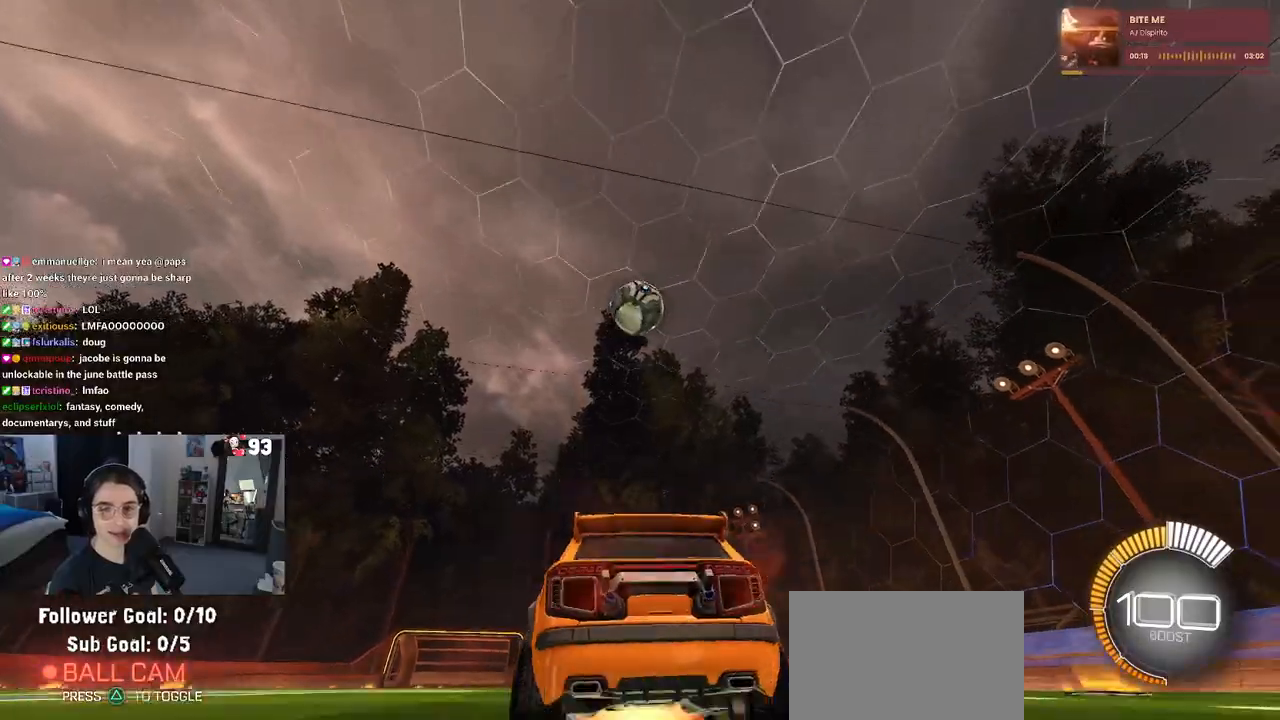
{"buttons": ["SQUARE"], "left_stick": "down", "right_stick": "center", "events": [[17, "CROSS", "down"], [117, "CROSS", "up"], [217, "CROSS", "down"], [333, "CROSS", "up"]]}
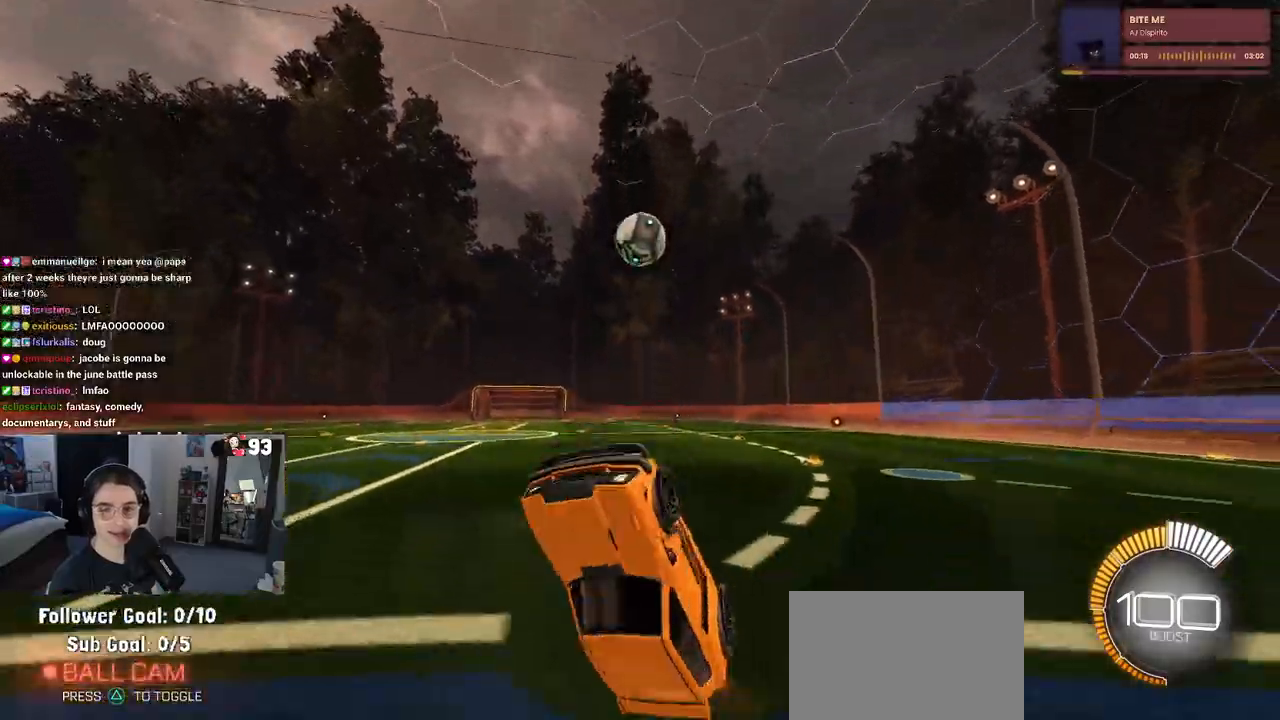
{"buttons": [], "left_stick": "center", "right_stick": "center", "events": [[100, "left_stick", "center"], [217, "SQUARE", "up"]]}
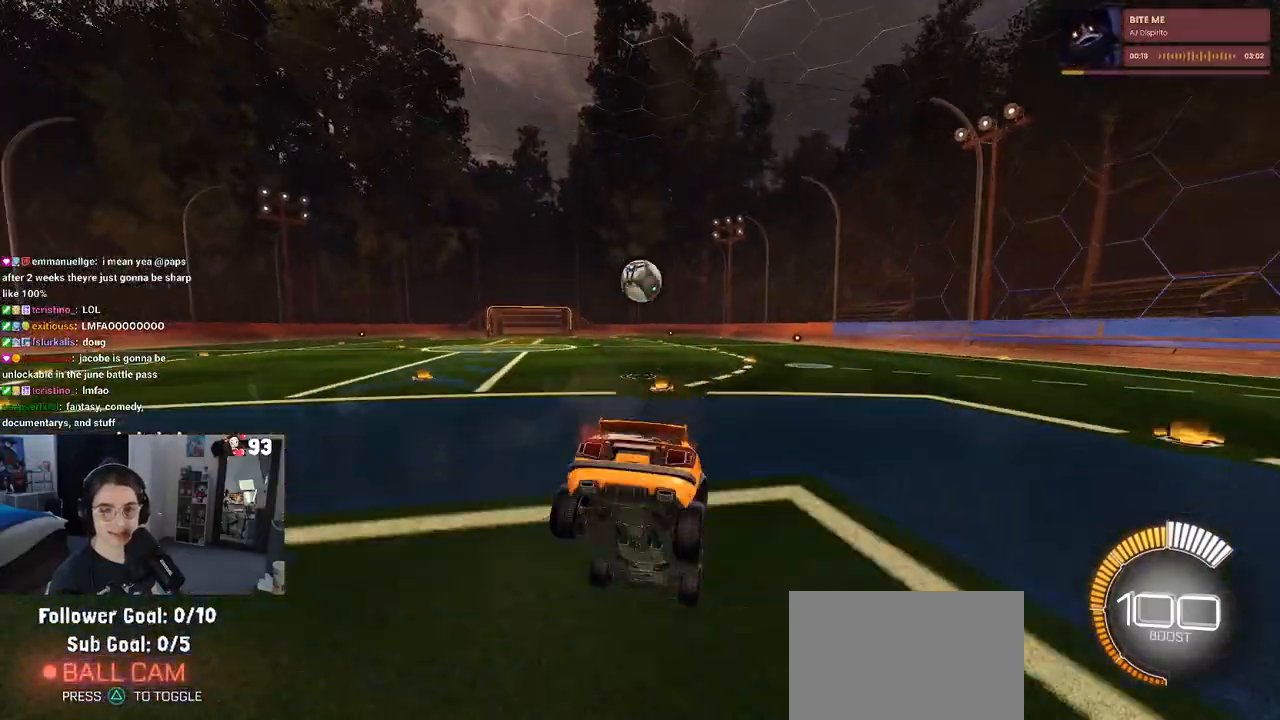
{"buttons": ["L2"], "left_stick": "right", "right_stick": "center", "events": [[433, "left_stick", "right"], [450, "L2", "down"]]}
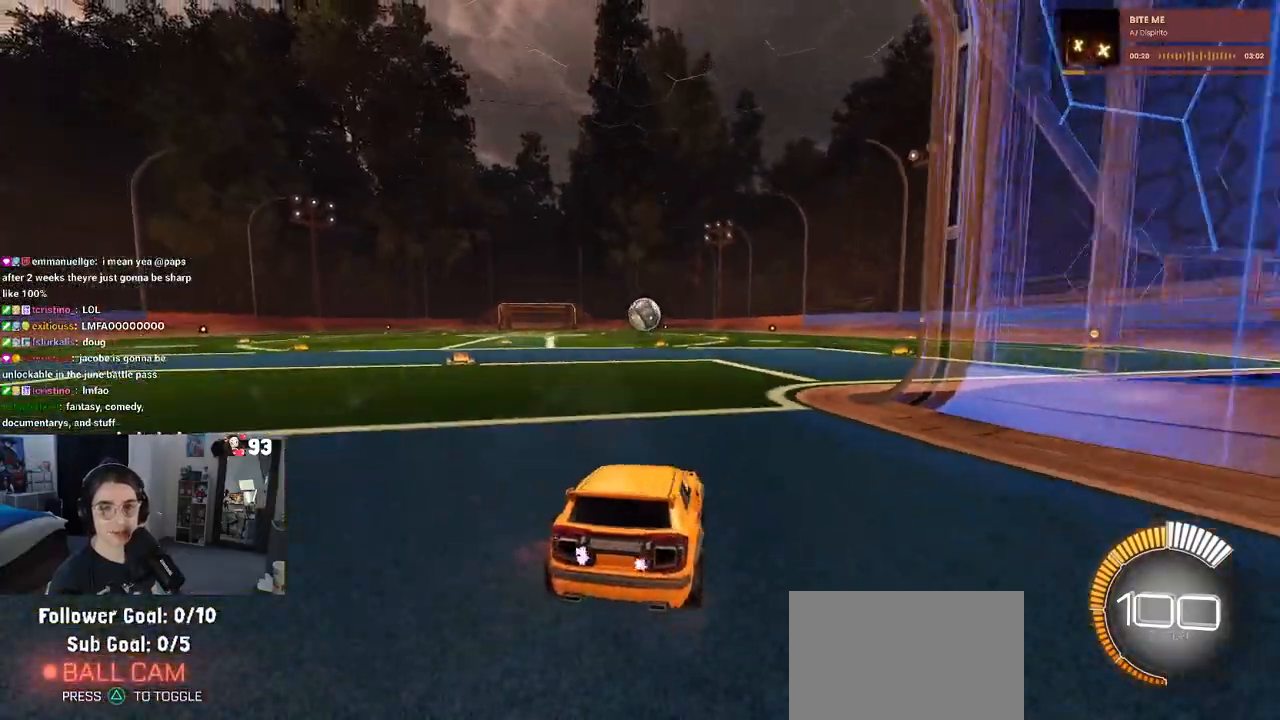
{"buttons": [], "left_stick": "center", "right_stick": "center", "events": [[233, "L2", "up"], [267, "left_stick", "center"]]}
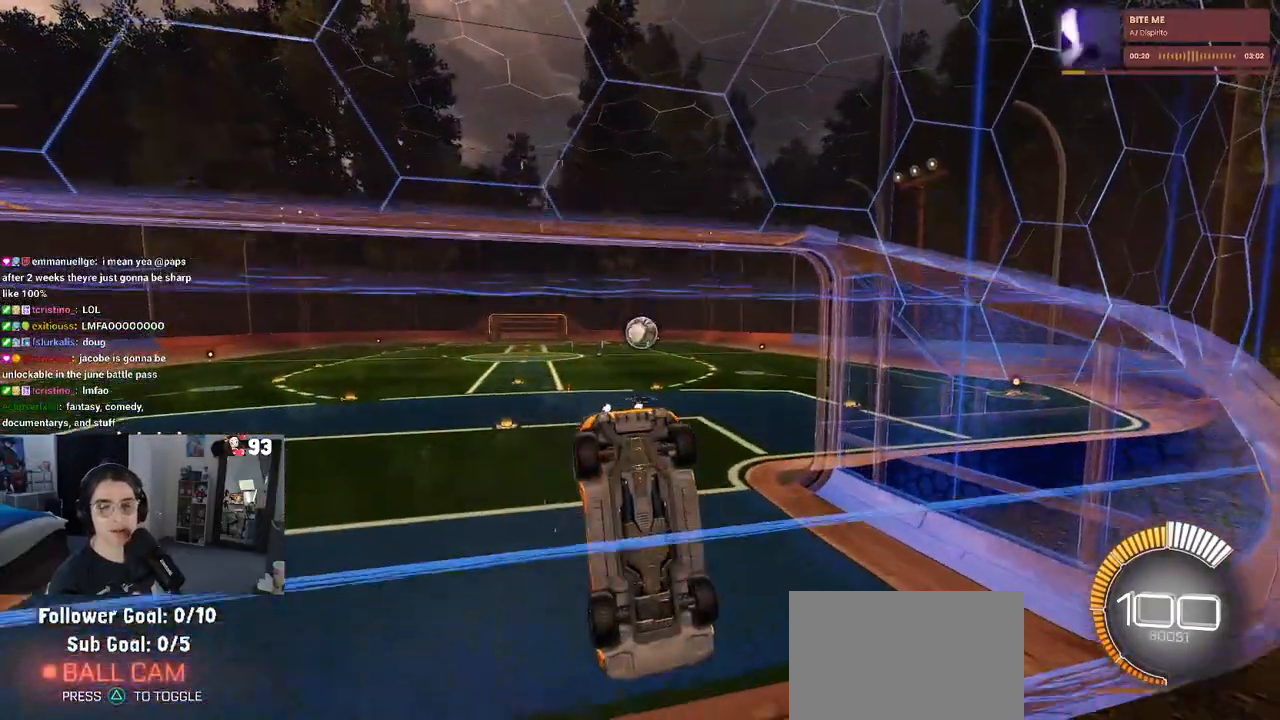
{"buttons": [], "left_stick": "center", "right_stick": "center", "events": []}
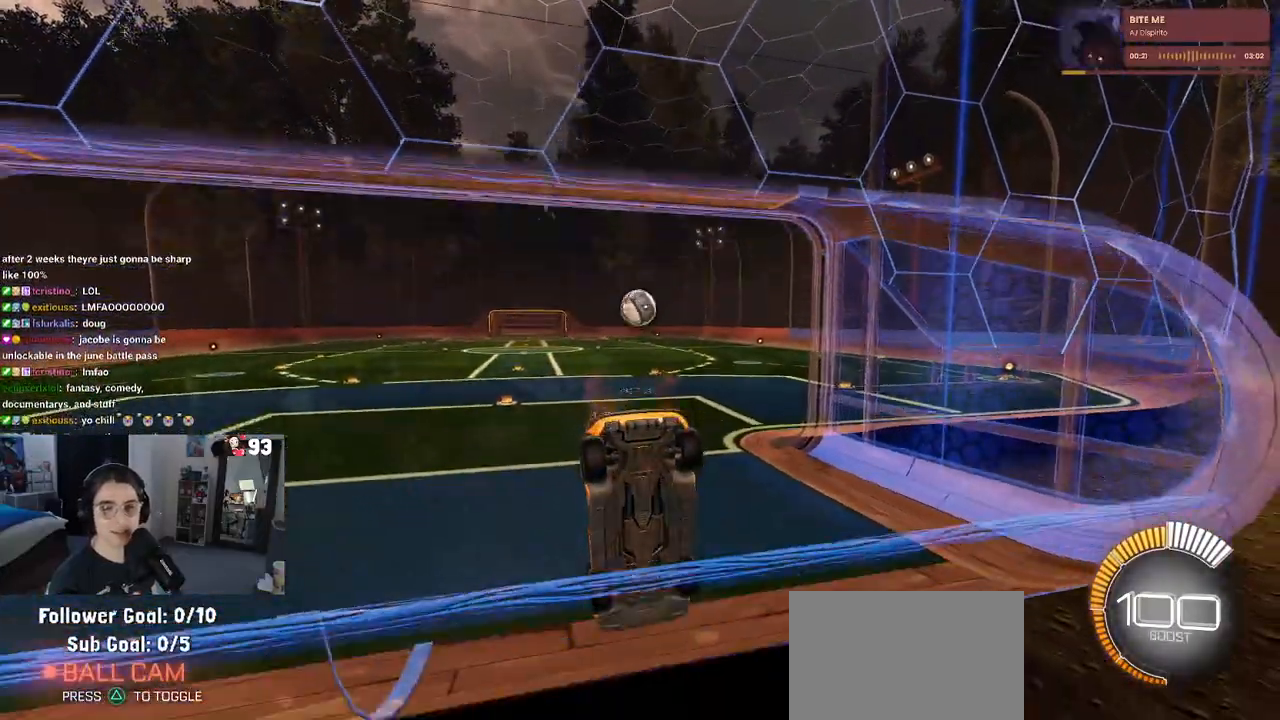
{"buttons": [], "left_stick": "right", "right_stick": "center", "events": [[350, "left_stick", "right"]]}
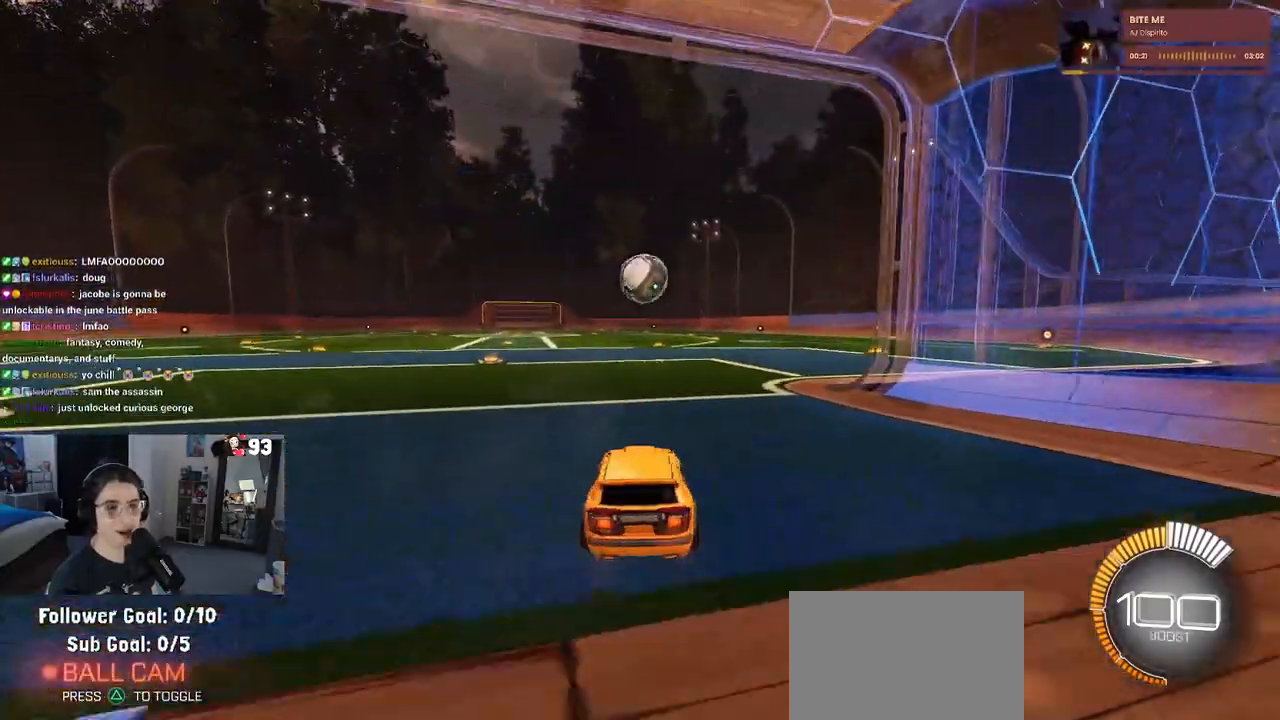
{"buttons": ["CROSS"], "left_stick": "left", "right_stick": "center", "events": [[33, "left_stick", "center"], [367, "left_stick", "left"], [500, "CROSS", "down"]]}
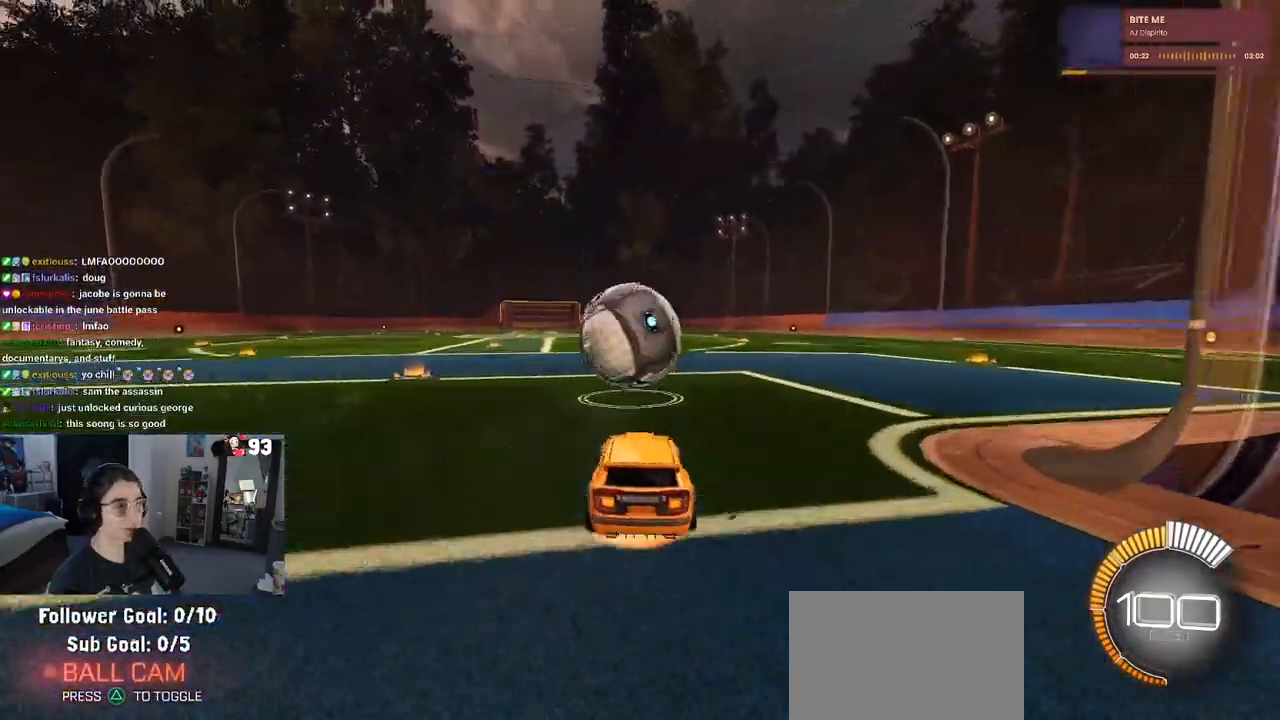
{"buttons": ["L1", "R1"], "left_stick": "up-right", "right_stick": "center", "events": [[17, "left_stick", "down"], [167, "CROSS", "up"], [183, "R1", "down"], [183, "left_stick", "center"], [217, "CROSS", "down"], [317, "L1", "down"], [317, "left_stick", "right"], [400, "CROSS", "up"], [467, "left_stick", "up-right"]]}
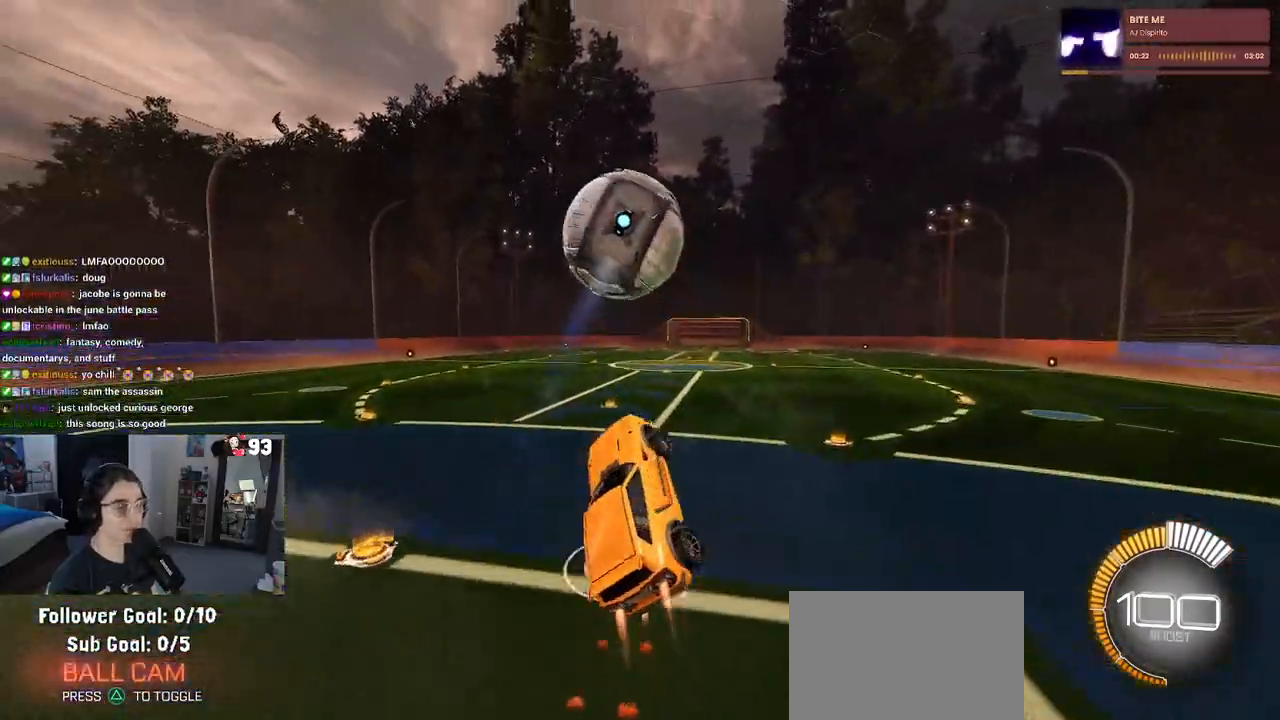
{"buttons": ["L1", "R1"], "left_stick": "center", "right_stick": "center", "events": [[333, "left_stick", "center"]]}
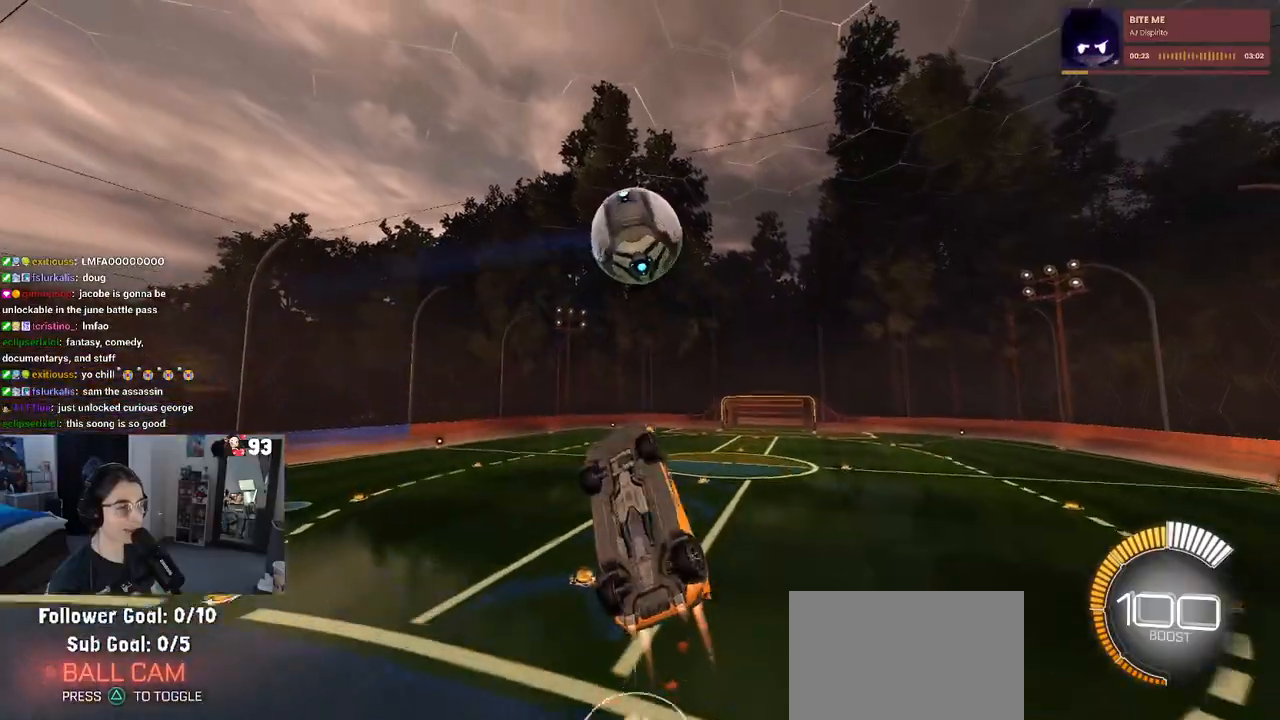
{"buttons": ["L1", "R1"], "left_stick": "right", "right_stick": "center", "events": [[33, "left_stick", "right"], [200, "left_stick", "center"], [300, "left_stick", "right"]]}
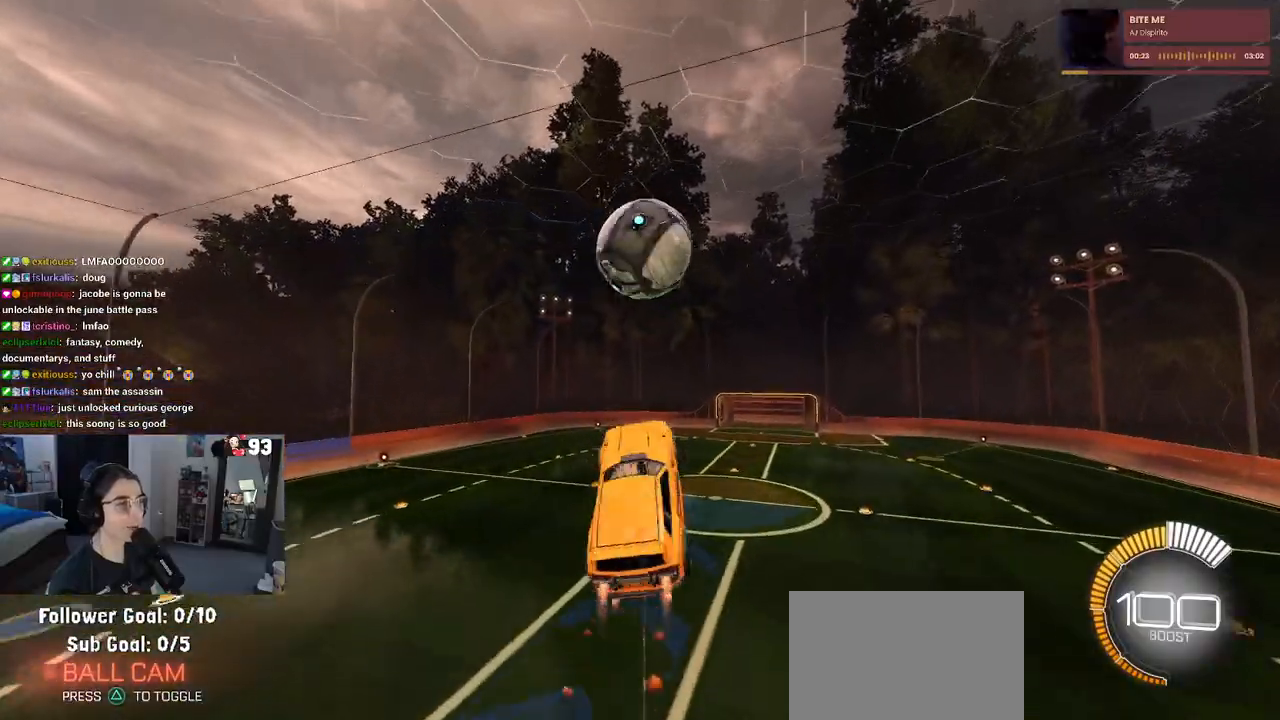
{"buttons": ["R1"], "left_stick": "center", "right_stick": "center", "events": [[50, "left_stick", "up"], [83, "R1", "up"], [150, "left_stick", "left"], [200, "left_stick", "down-left"], [383, "R1", "down"], [400, "left_stick", "left"], [450, "L1", "up"], [500, "left_stick", "center"]]}
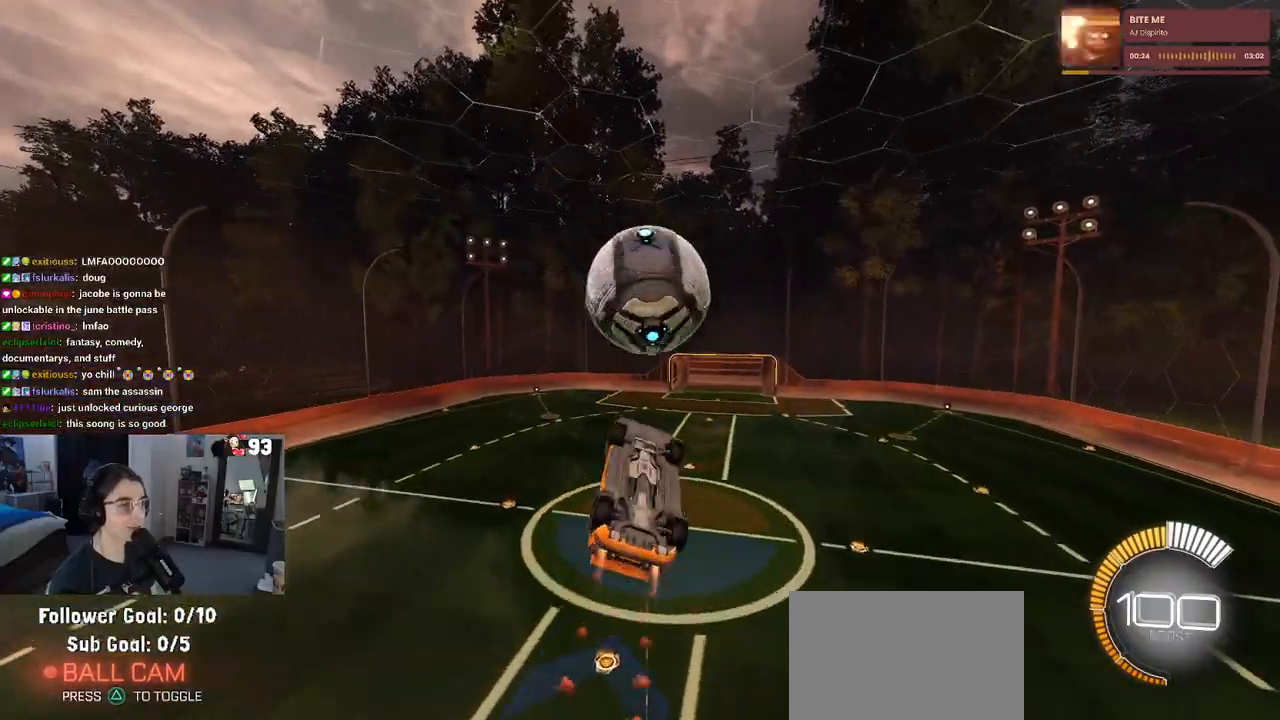
{"buttons": ["L1"], "left_stick": "left", "right_stick": "center", "events": [[33, "left_stick", "down"], [367, "left_stick", "left"], [383, "L1", "down"], [400, "R1", "up"]]}
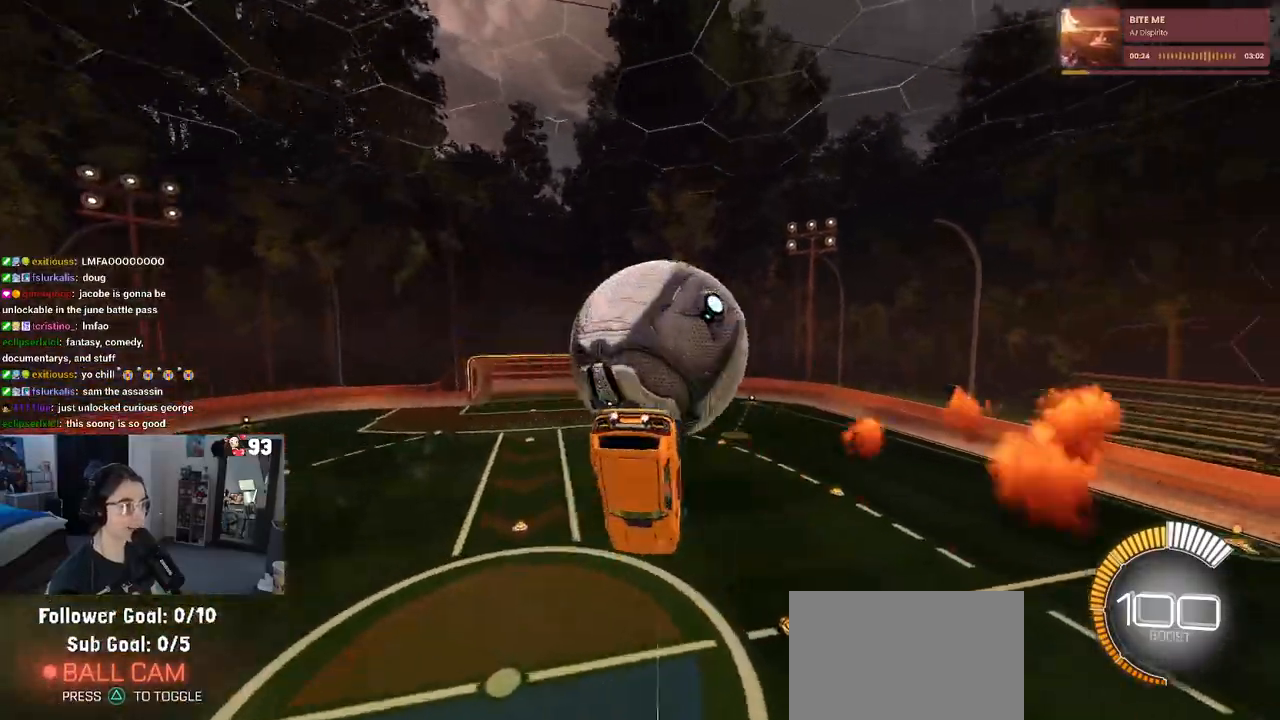
{"buttons": ["L1", "R1"], "left_stick": "left", "right_stick": "center", "events": [[350, "R1", "down"], [350, "TRIANGLE", "down"], [500, "TRIANGLE", "up"]]}
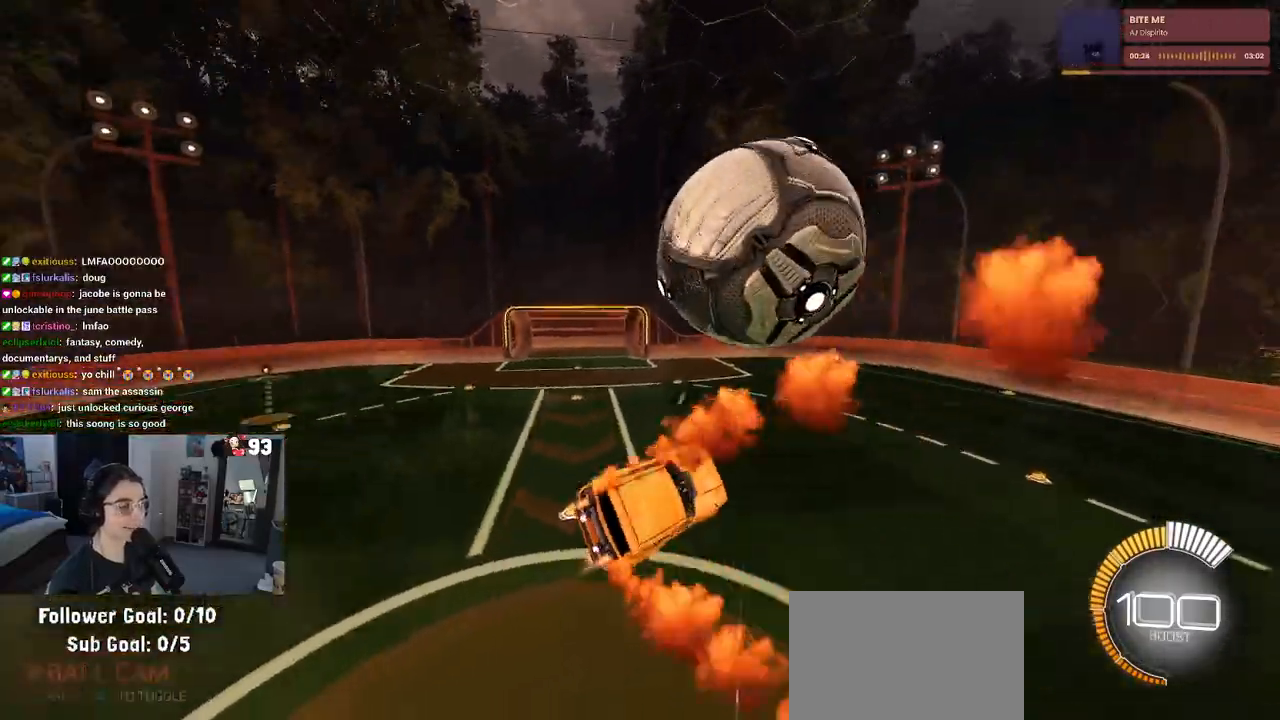
{"buttons": [], "left_stick": "right", "right_stick": "center", "events": [[83, "L1", "up"], [133, "R1", "up"], [183, "left_stick", "center"], [267, "SQUARE", "down"], [267, "left_stick", "right"], [417, "SQUARE", "up"]]}
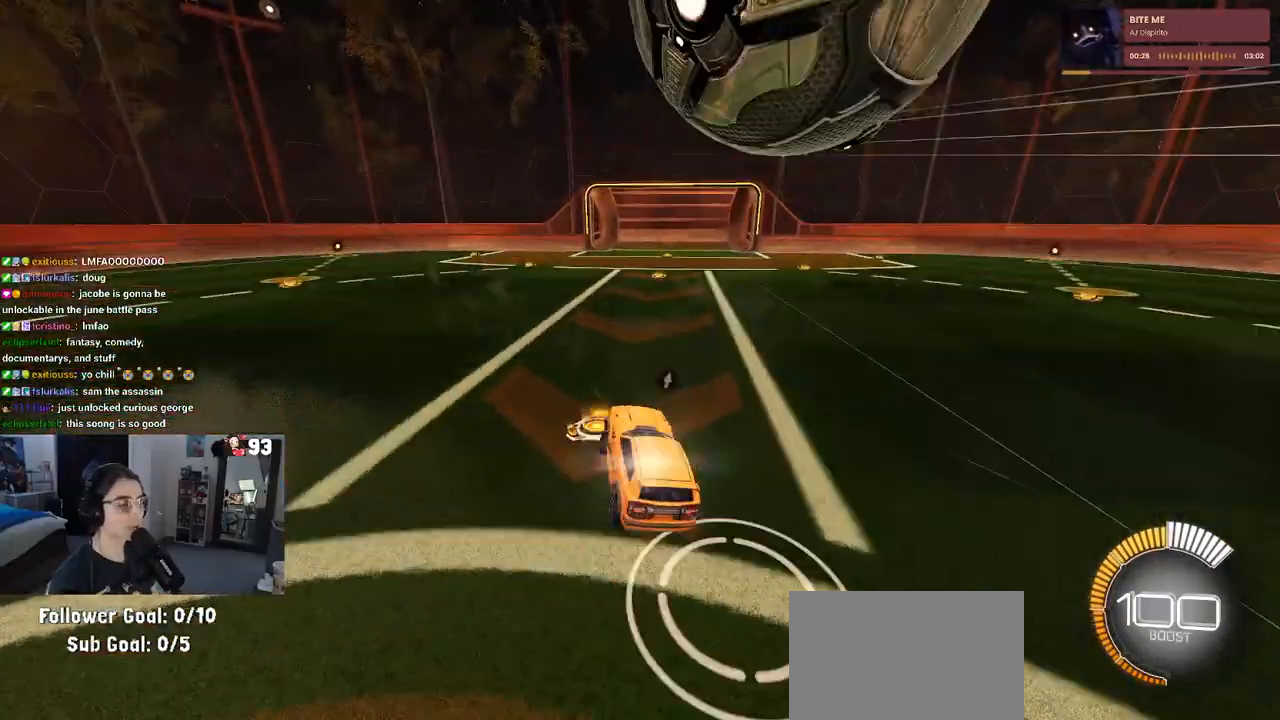
{"buttons": ["L2"], "left_stick": "right", "right_stick": "center", "events": [[450, "L2", "down"]]}
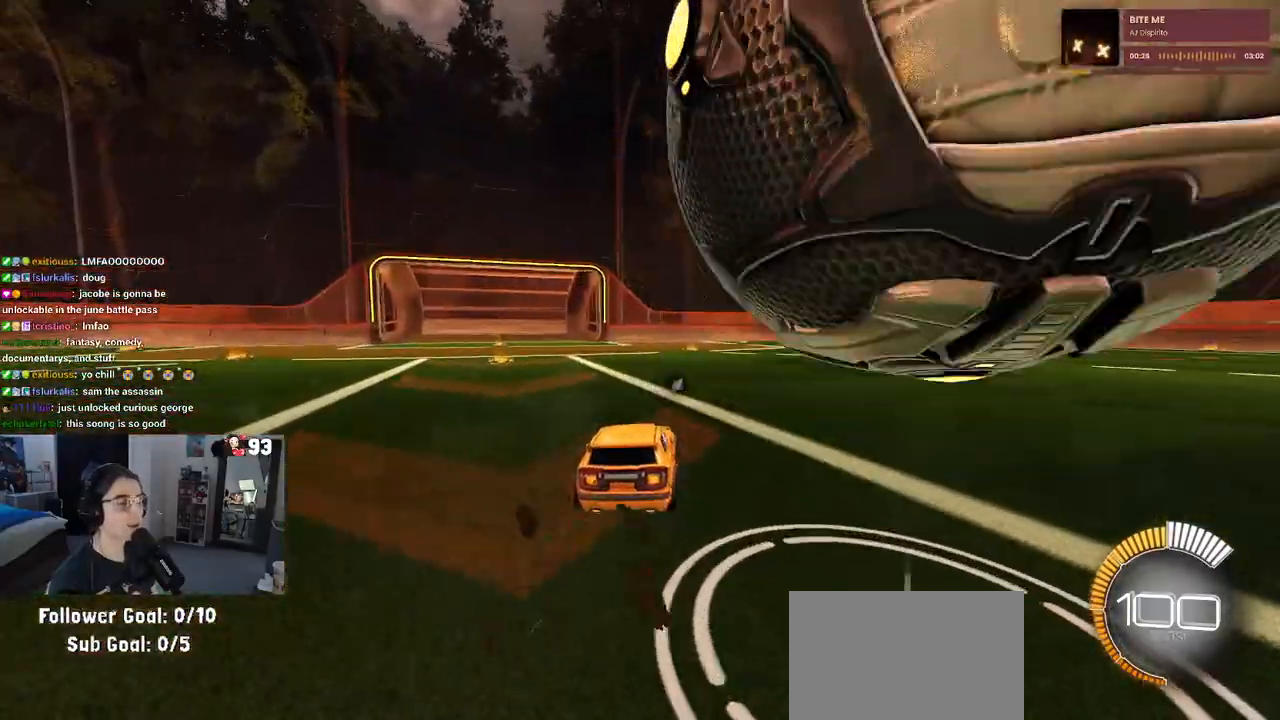
{"buttons": [], "left_stick": "center", "right_stick": "center", "events": [[100, "left_stick", "up-left"], [250, "L2", "up"], [383, "left_stick", "center"]]}